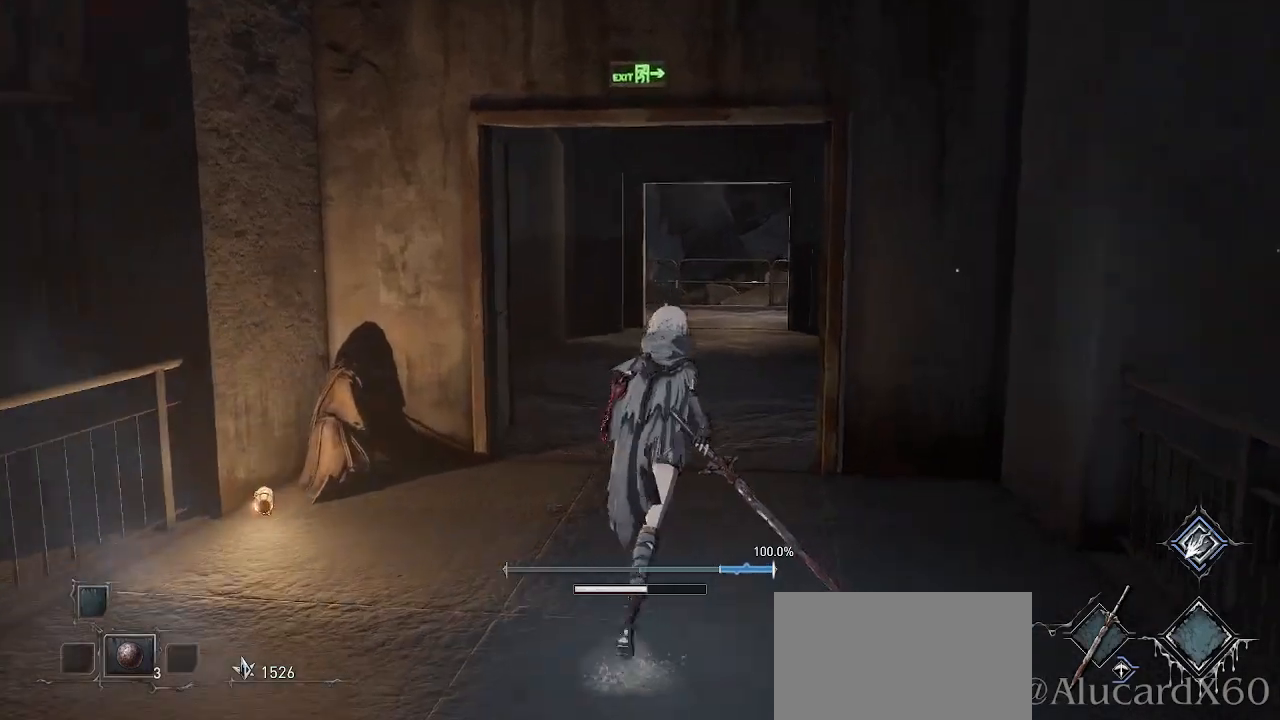
Gameplay with a controller (PlayStation layout); each line is a JSON object with the inputs held at the frame after it. "events" lists button and stick changes between this image and that frame as [ms after this image, input, new state], when the widget could be followed in between.
{"buttons": [], "left_stick": "up", "right_stick": "center", "events": [[150, "right_stick", "center"]]}
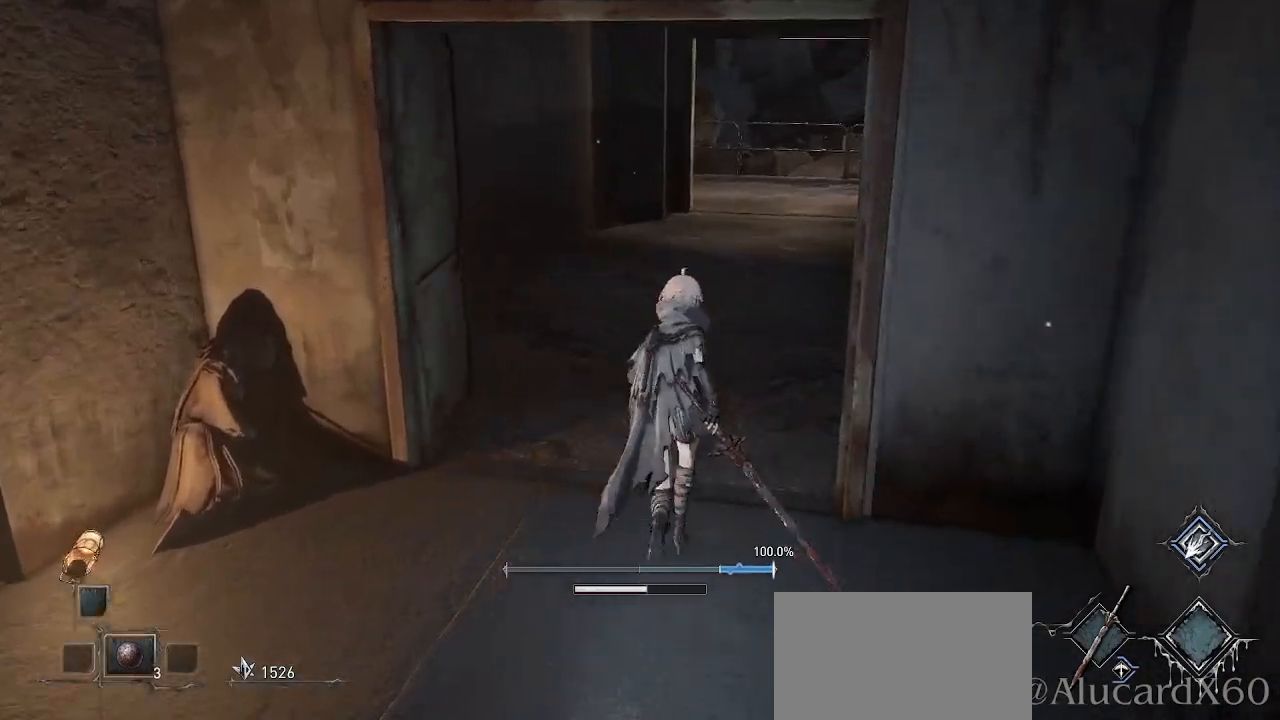
{"buttons": [], "left_stick": "up", "right_stick": "right", "events": [[83, "right_stick", "left"], [183, "right_stick", "center"], [300, "right_stick", "right"]]}
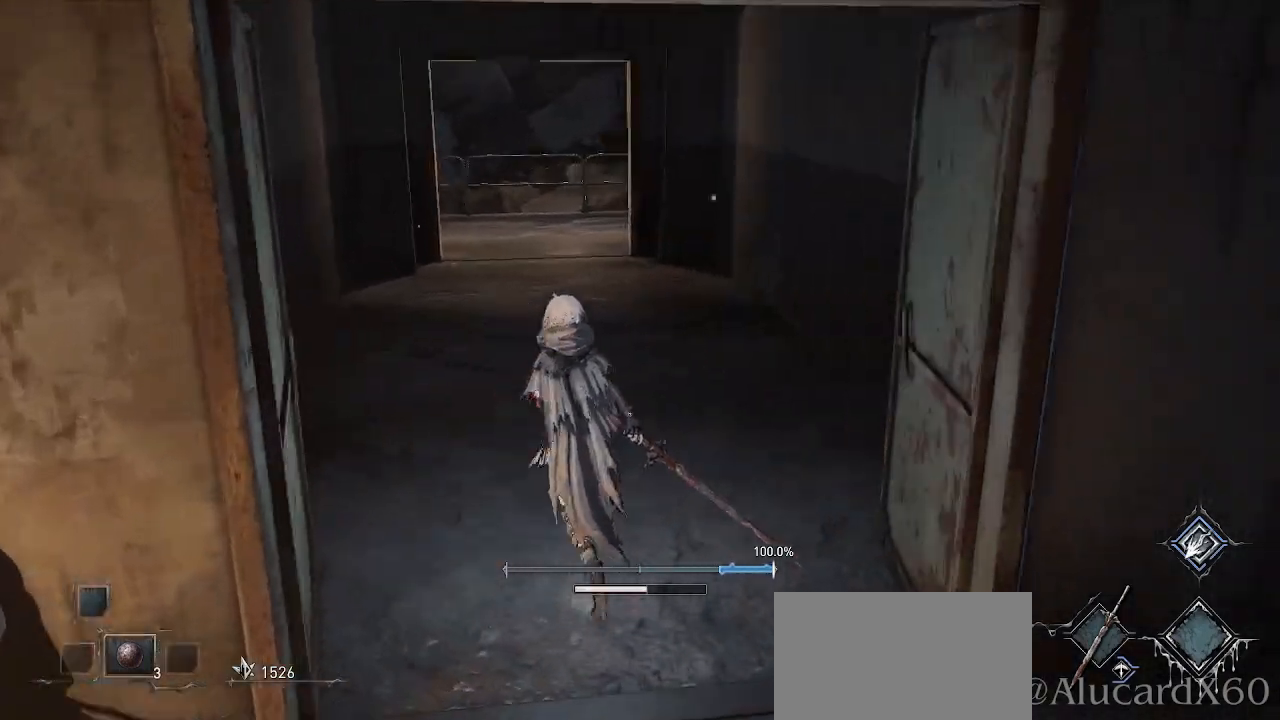
{"buttons": [], "left_stick": "center", "right_stick": "left", "events": [[83, "right_stick", "center"], [100, "left_stick", "center"], [417, "right_stick", "left"]]}
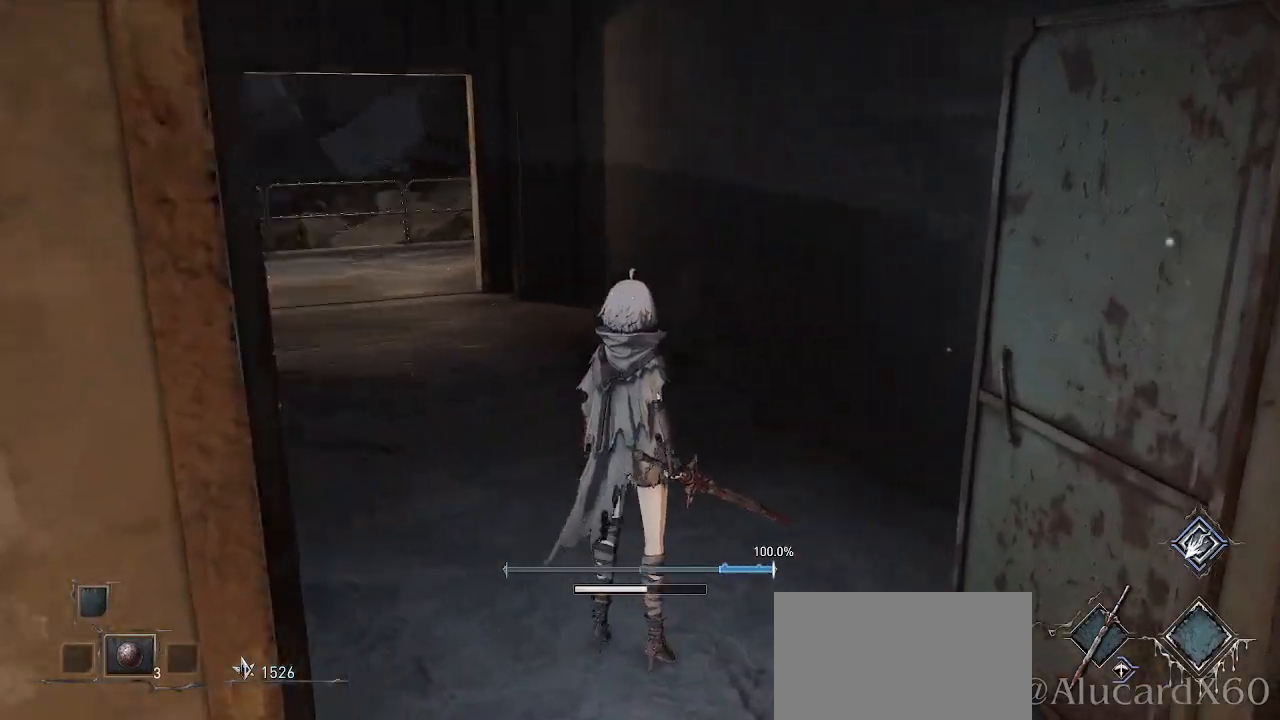
{"buttons": [], "left_stick": "up", "right_stick": "center", "events": [[117, "right_stick", "center"], [317, "left_stick", "up"]]}
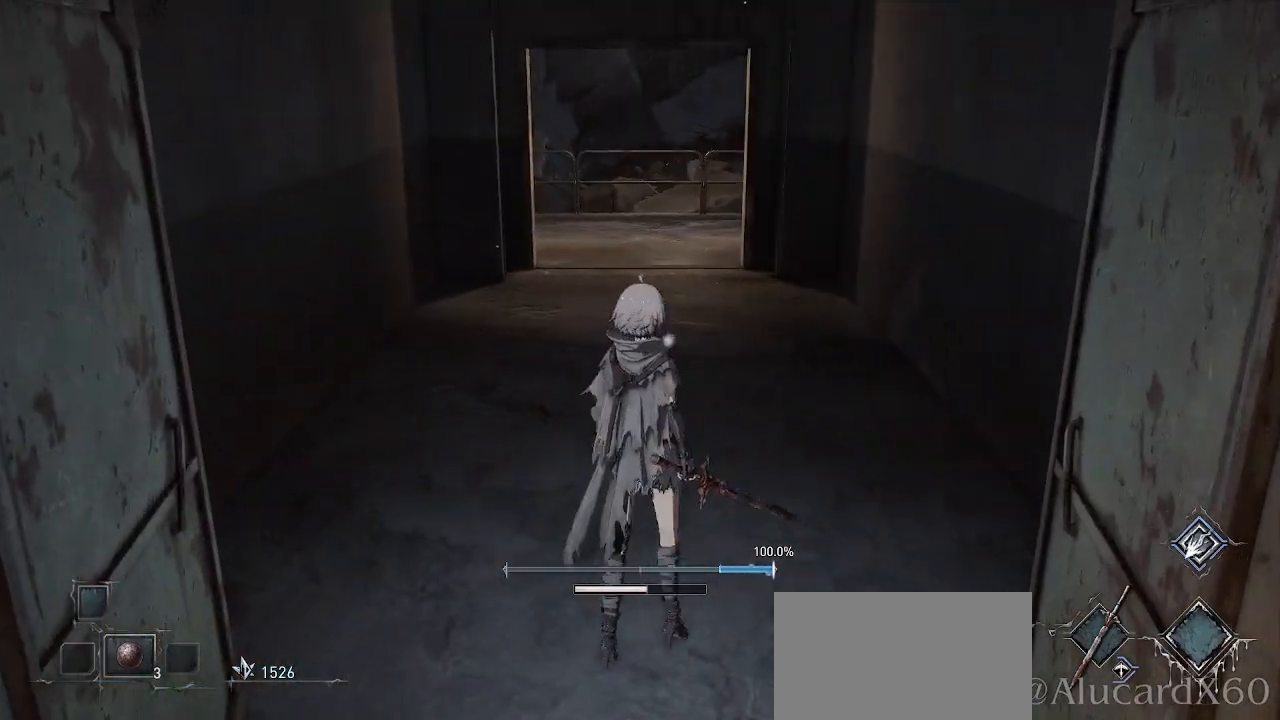
{"buttons": [], "left_stick": "up", "right_stick": "center", "events": [[317, "right_stick", "down-left"], [500, "right_stick", "center"]]}
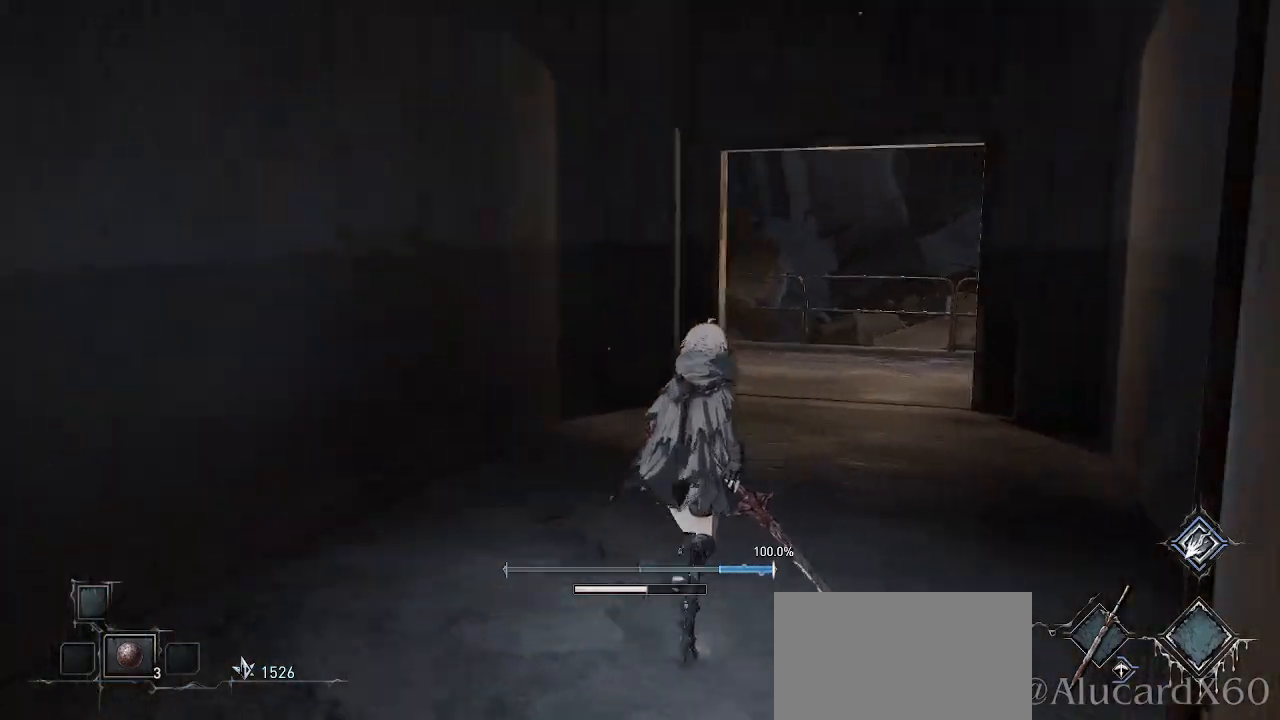
{"buttons": [], "left_stick": "up-right", "right_stick": "down-right", "events": [[317, "left_stick", "up-right"], [483, "right_stick", "down-right"]]}
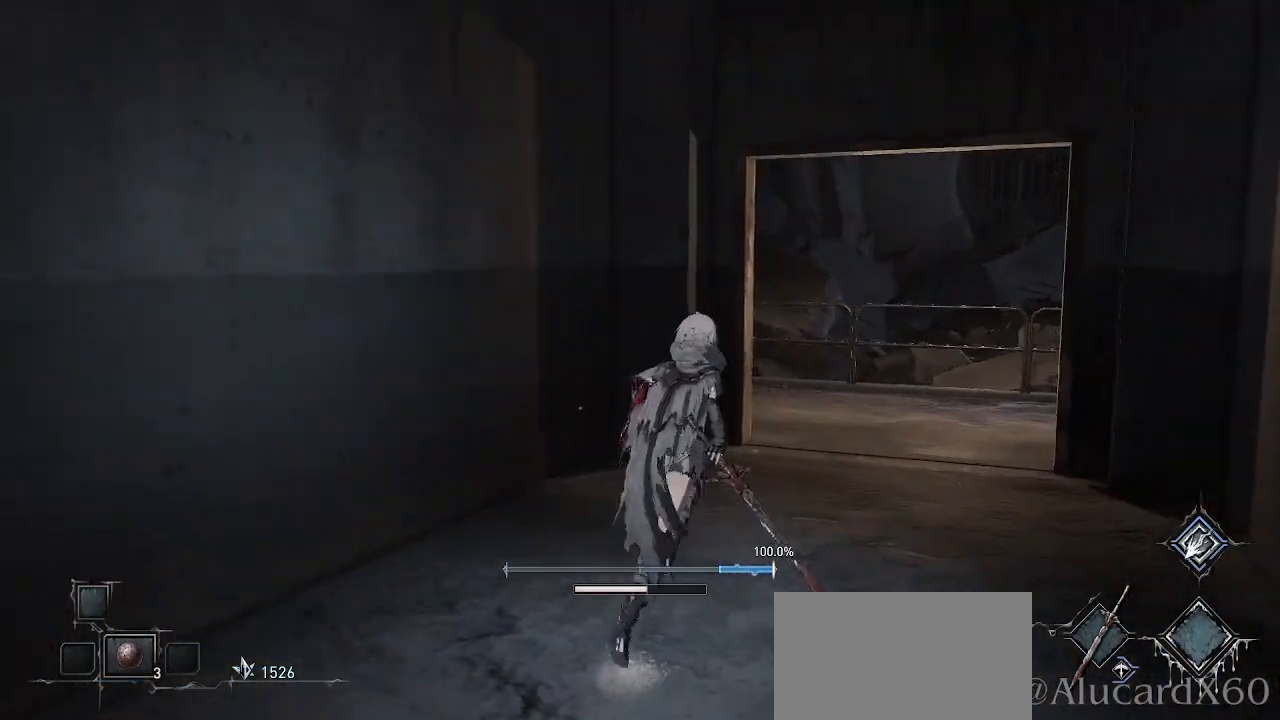
{"buttons": [], "left_stick": "up", "right_stick": "up-right", "events": [[167, "left_stick", "up"], [183, "right_stick", "center"], [450, "right_stick", "up-right"]]}
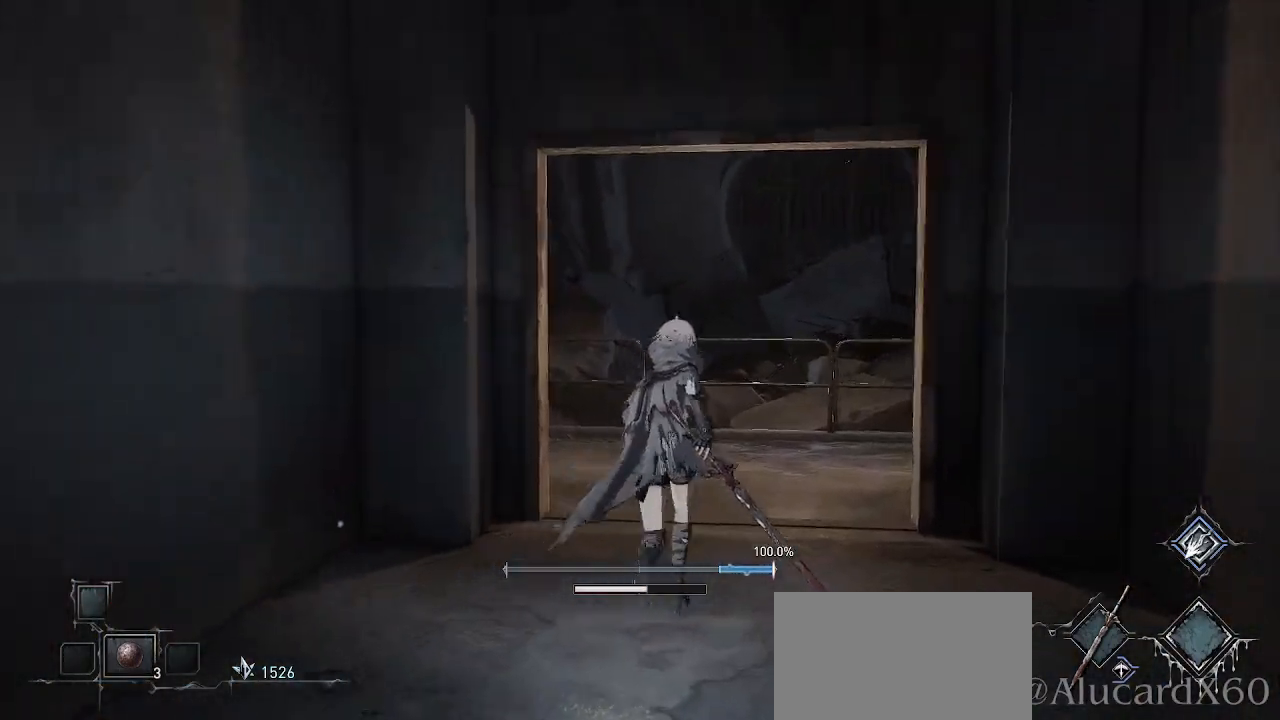
{"buttons": [], "left_stick": "center", "right_stick": "center", "events": [[167, "left_stick", "center"], [167, "right_stick", "center"]]}
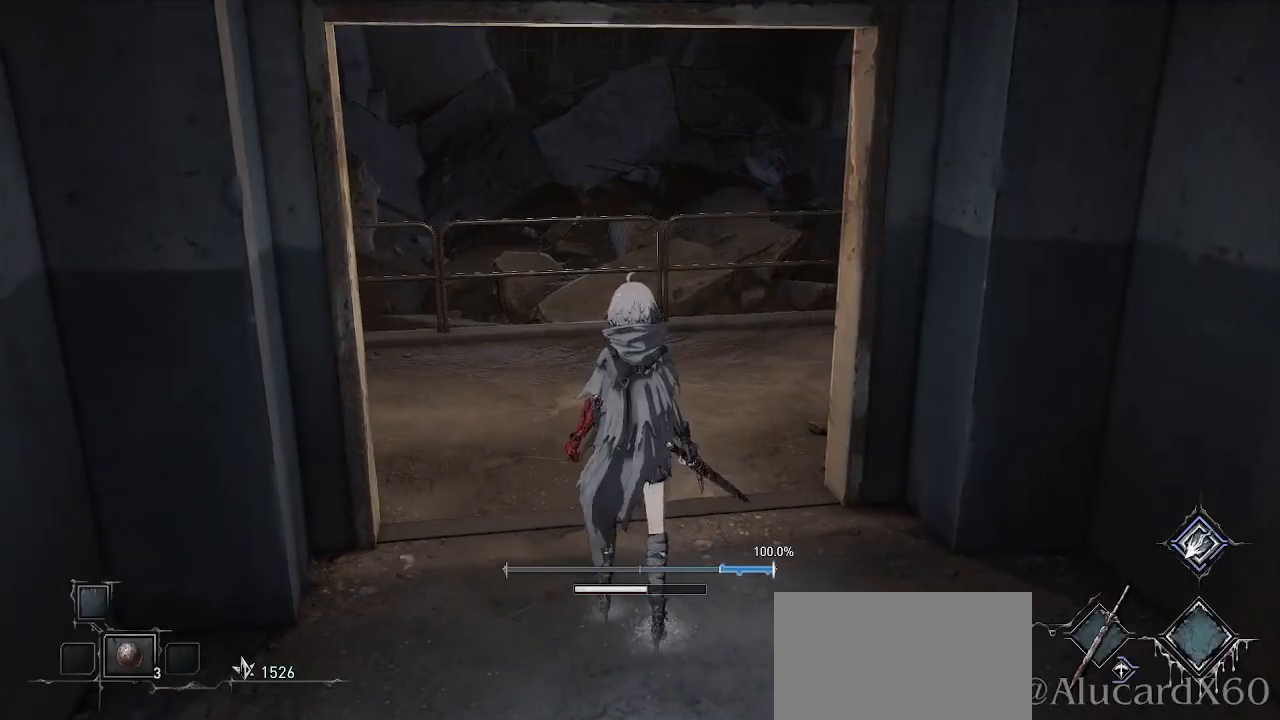
{"buttons": [], "left_stick": "center", "right_stick": "center", "events": [[100, "right_stick", "left"], [500, "right_stick", "center"]]}
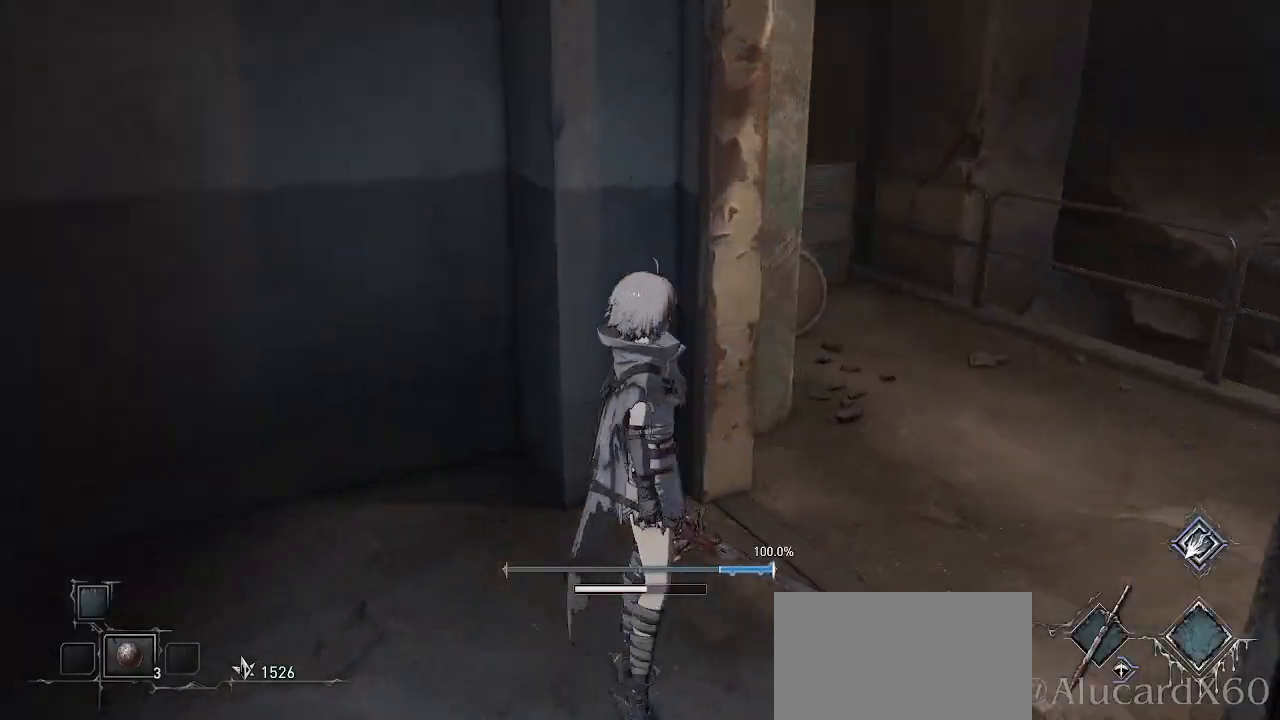
{"buttons": [], "left_stick": "up", "right_stick": "right", "events": [[483, "right_stick", "right"], [500, "left_stick", "up"]]}
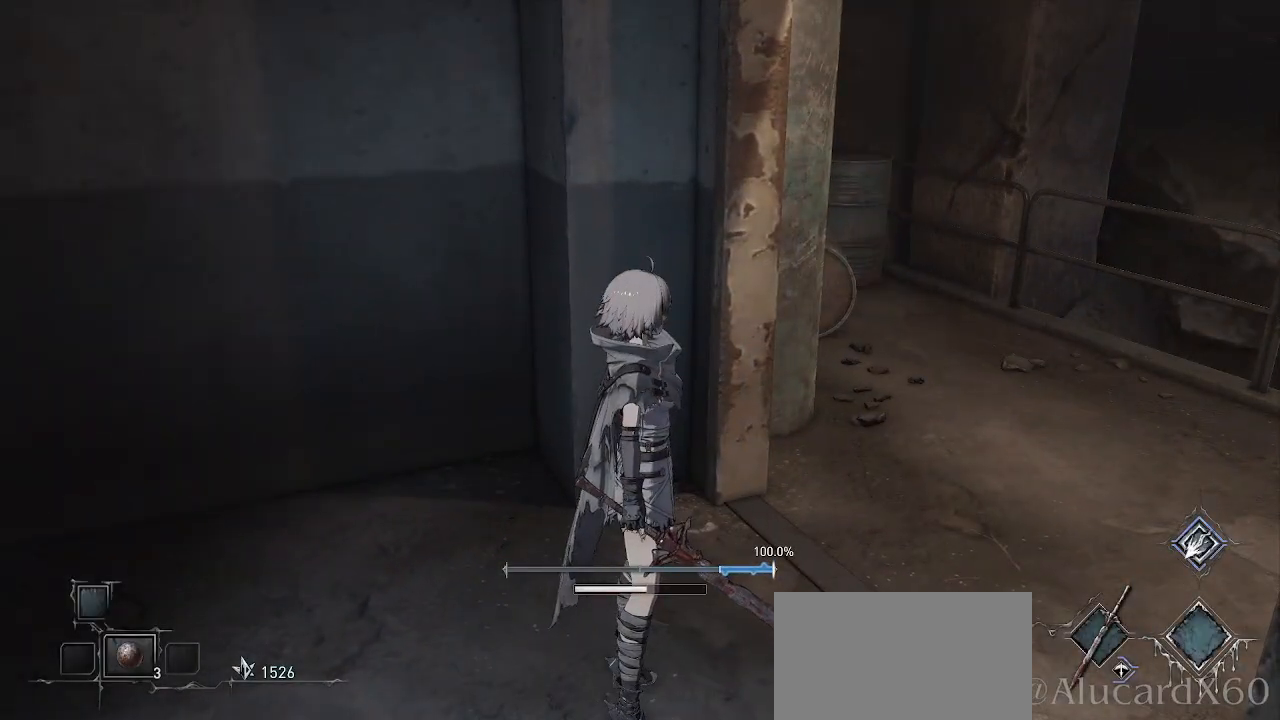
{"buttons": [], "left_stick": "up", "right_stick": "center", "events": [[383, "right_stick", "center"]]}
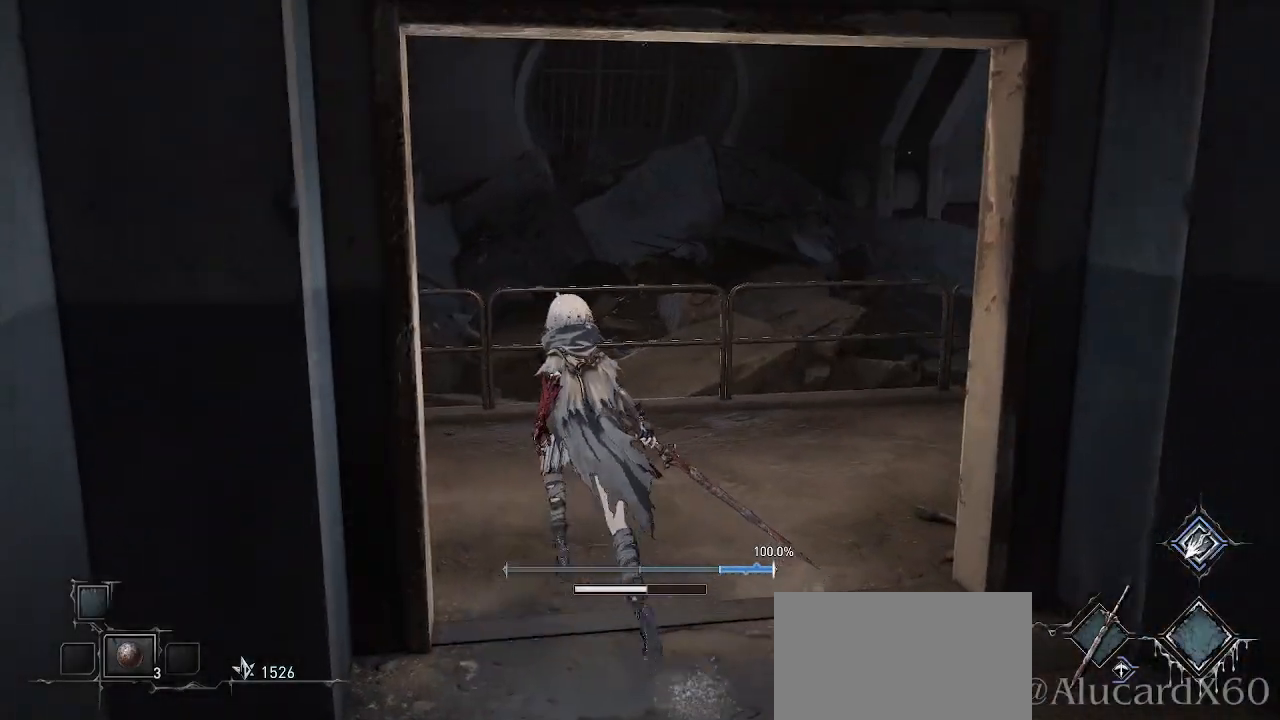
{"buttons": [], "left_stick": "up-left", "right_stick": "right", "events": [[17, "left_stick", "up-left"], [67, "right_stick", "right"], [317, "left_stick", "up"], [500, "left_stick", "up-left"]]}
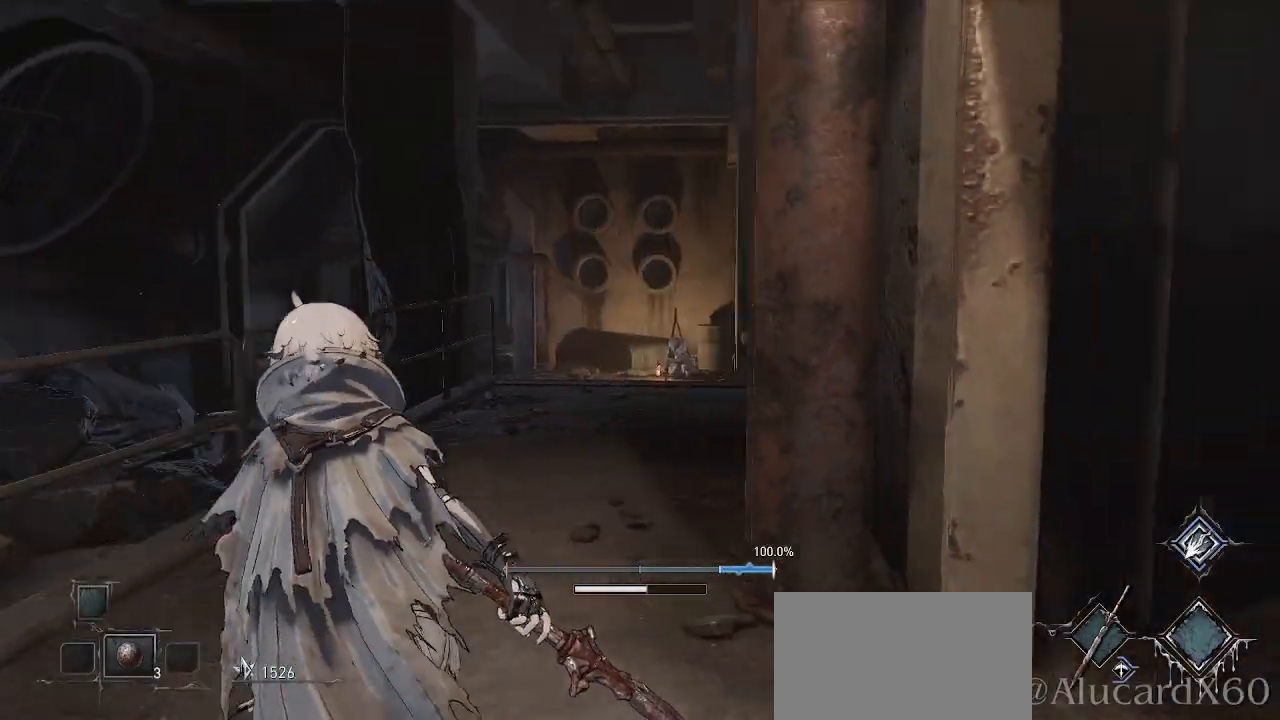
{"buttons": [], "left_stick": "center", "right_stick": "up", "events": [[33, "right_stick", "center"], [150, "left_stick", "center"], [450, "right_stick", "up"]]}
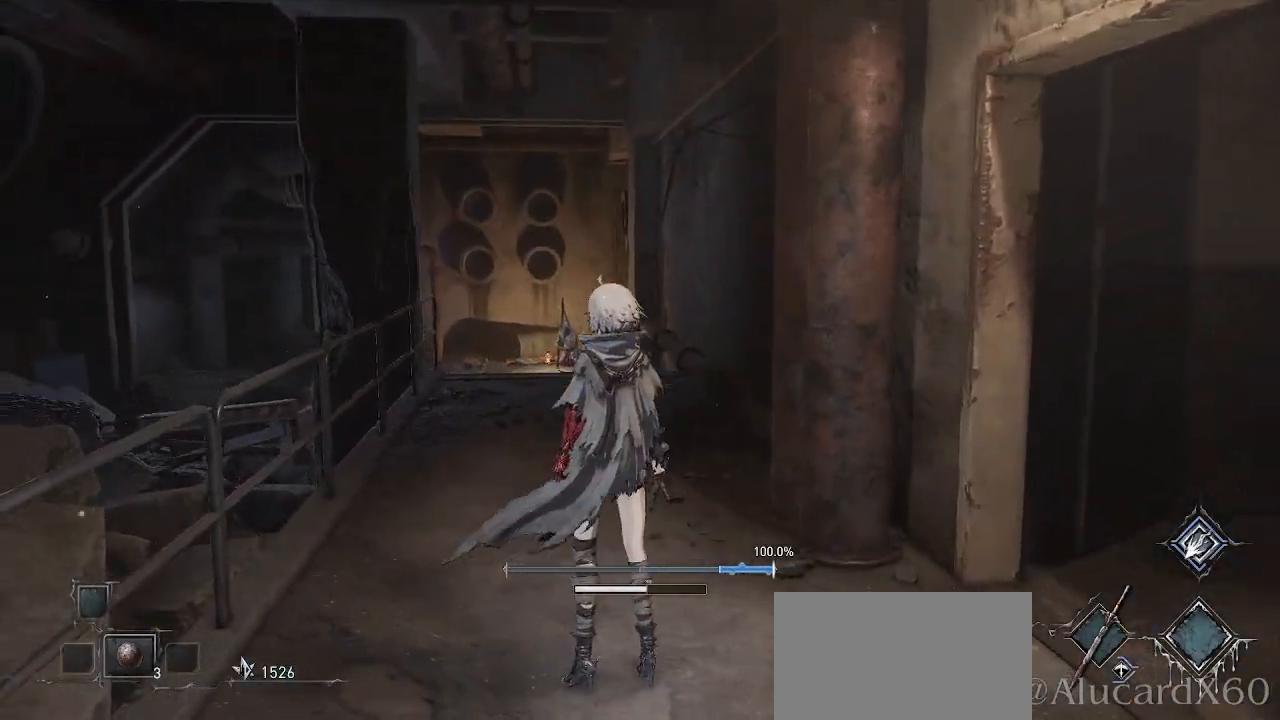
{"buttons": [], "left_stick": "center", "right_stick": "left", "events": [[117, "right_stick", "center"], [450, "right_stick", "left"]]}
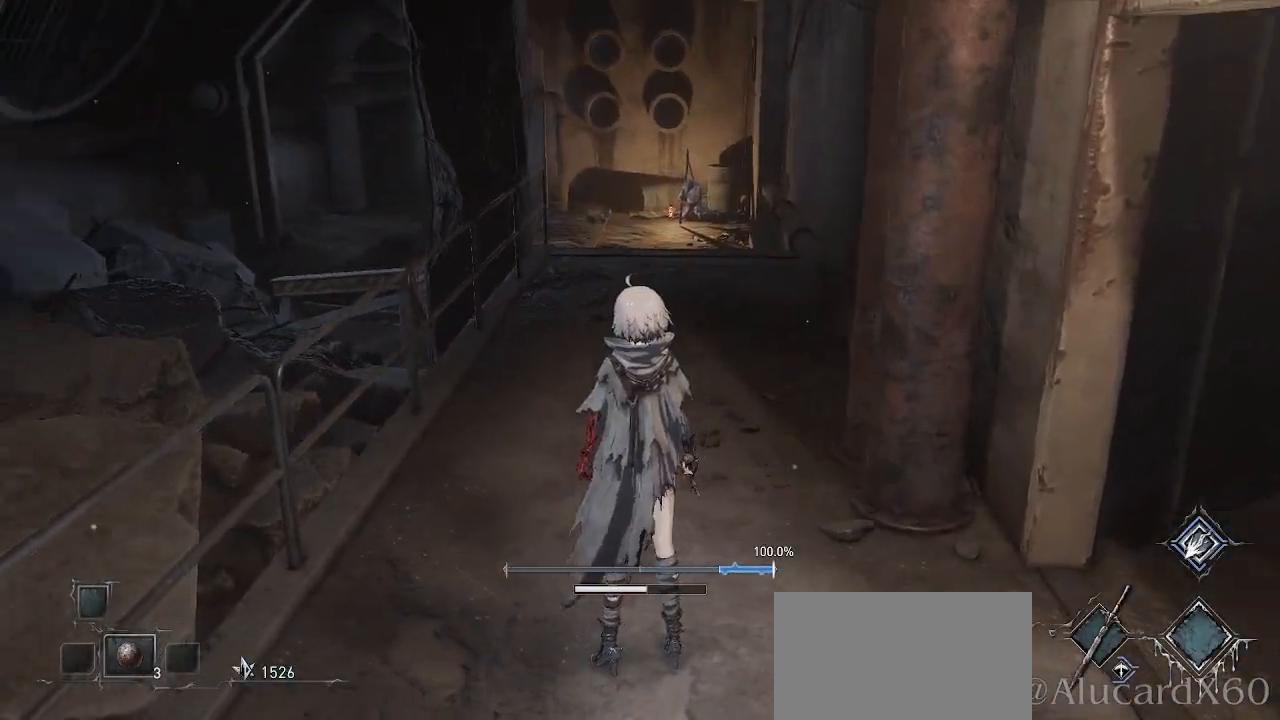
{"buttons": [], "left_stick": "up-left", "right_stick": "left", "events": [[450, "left_stick", "up-left"]]}
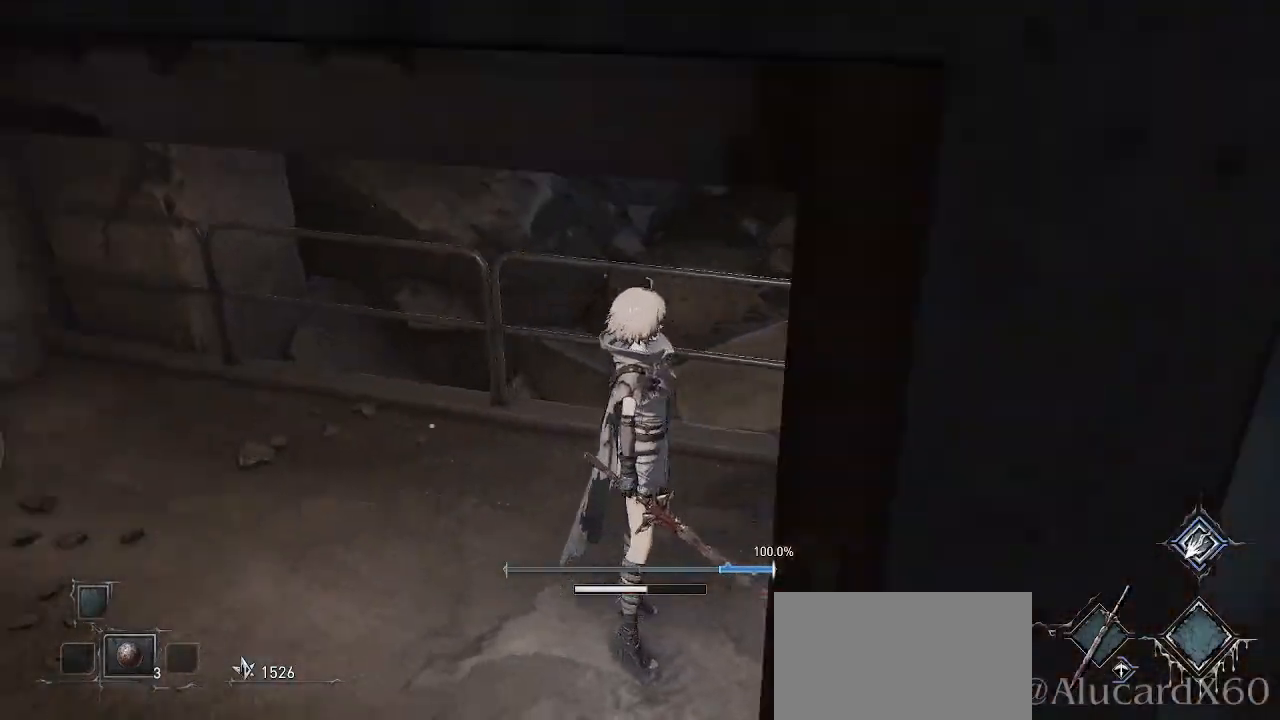
{"buttons": [], "left_stick": "up", "right_stick": "center", "events": [[267, "left_stick", "up"], [300, "right_stick", "center"]]}
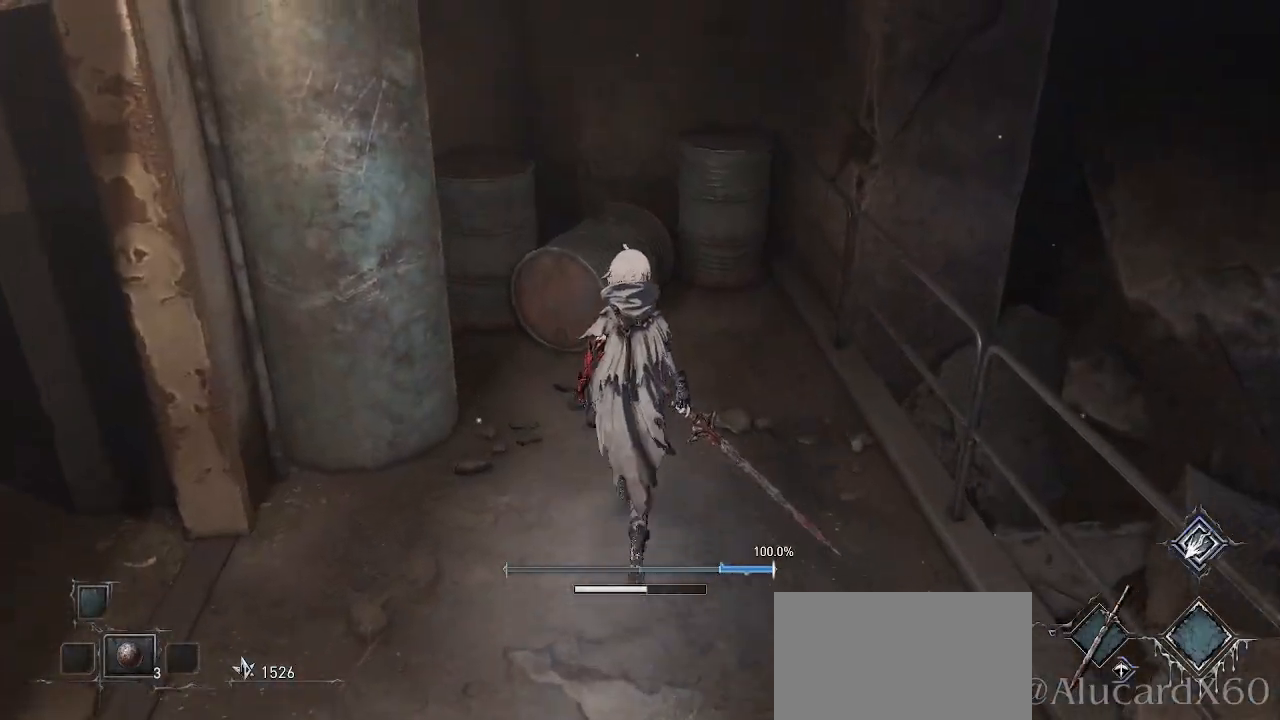
{"buttons": [], "left_stick": "up", "right_stick": "center", "events": []}
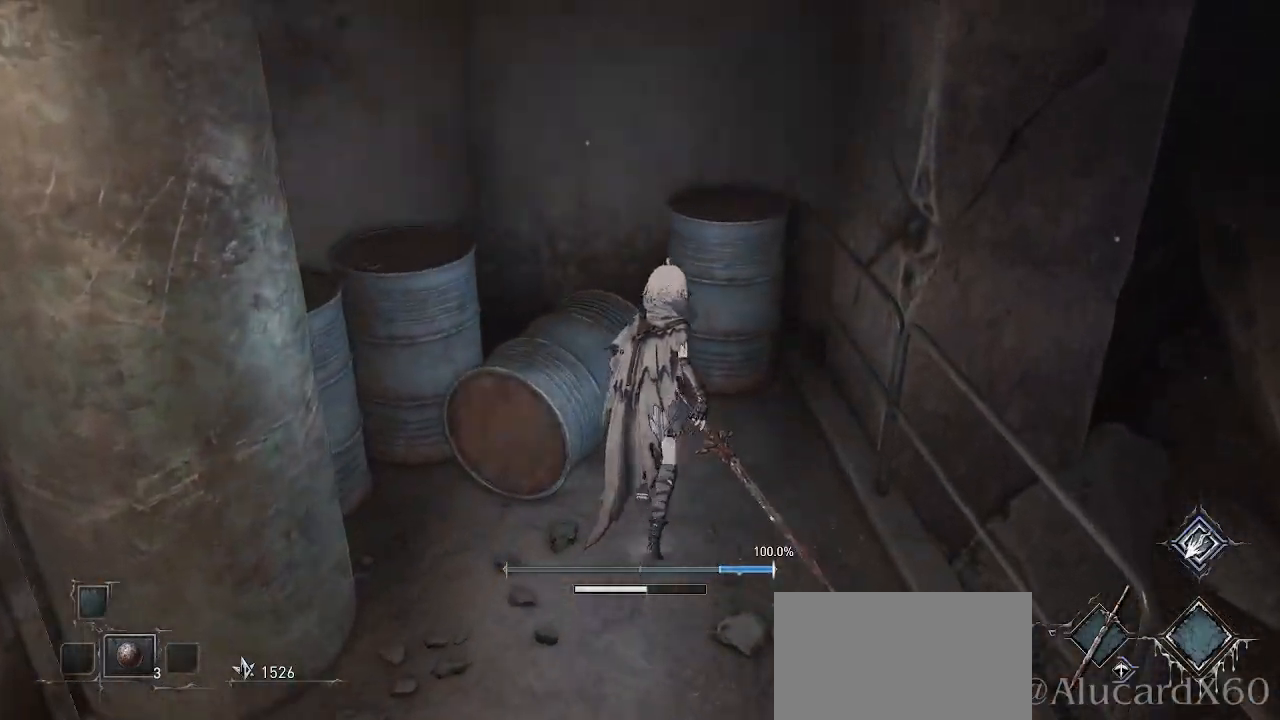
{"buttons": [], "left_stick": "up-right", "right_stick": "right", "events": [[17, "left_stick", "center"], [17, "right_stick", "right"], [150, "left_stick", "down-right"], [317, "left_stick", "right"], [467, "left_stick", "up-right"]]}
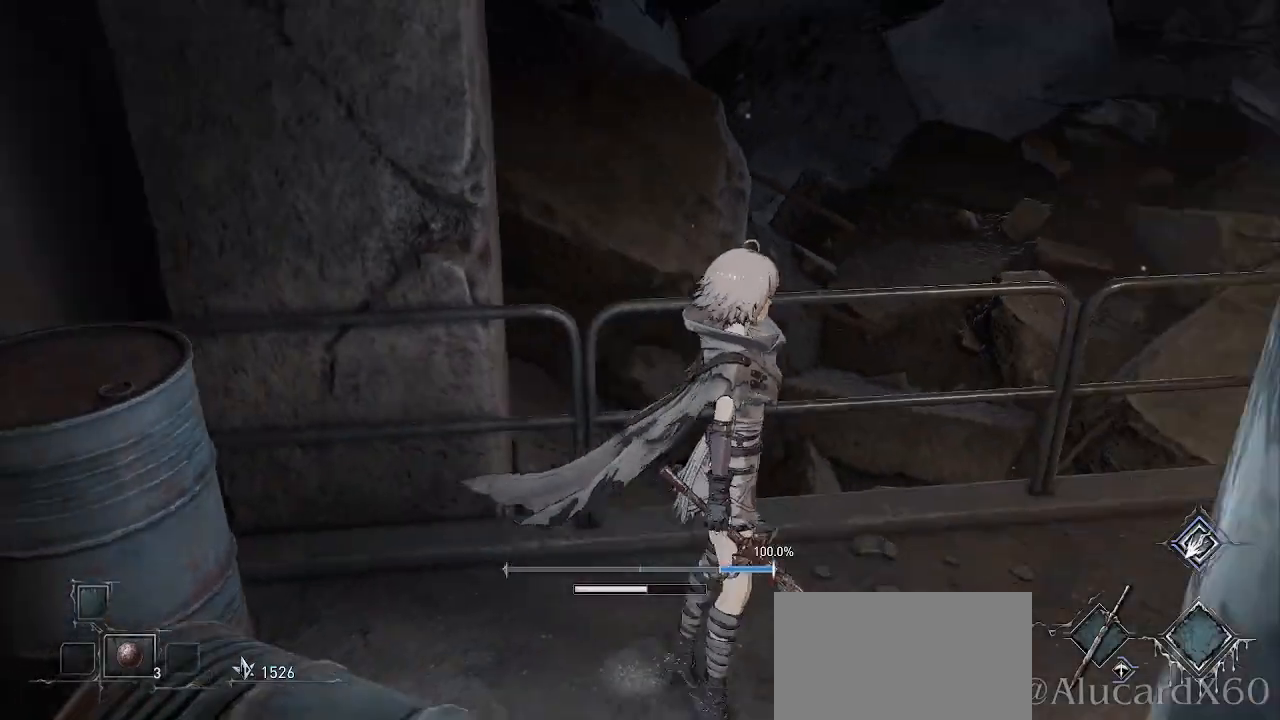
{"buttons": [], "left_stick": "up-right", "right_stick": "center", "events": [[83, "left_stick", "up"], [167, "right_stick", "center"], [183, "left_stick", "center"], [500, "left_stick", "up-right"]]}
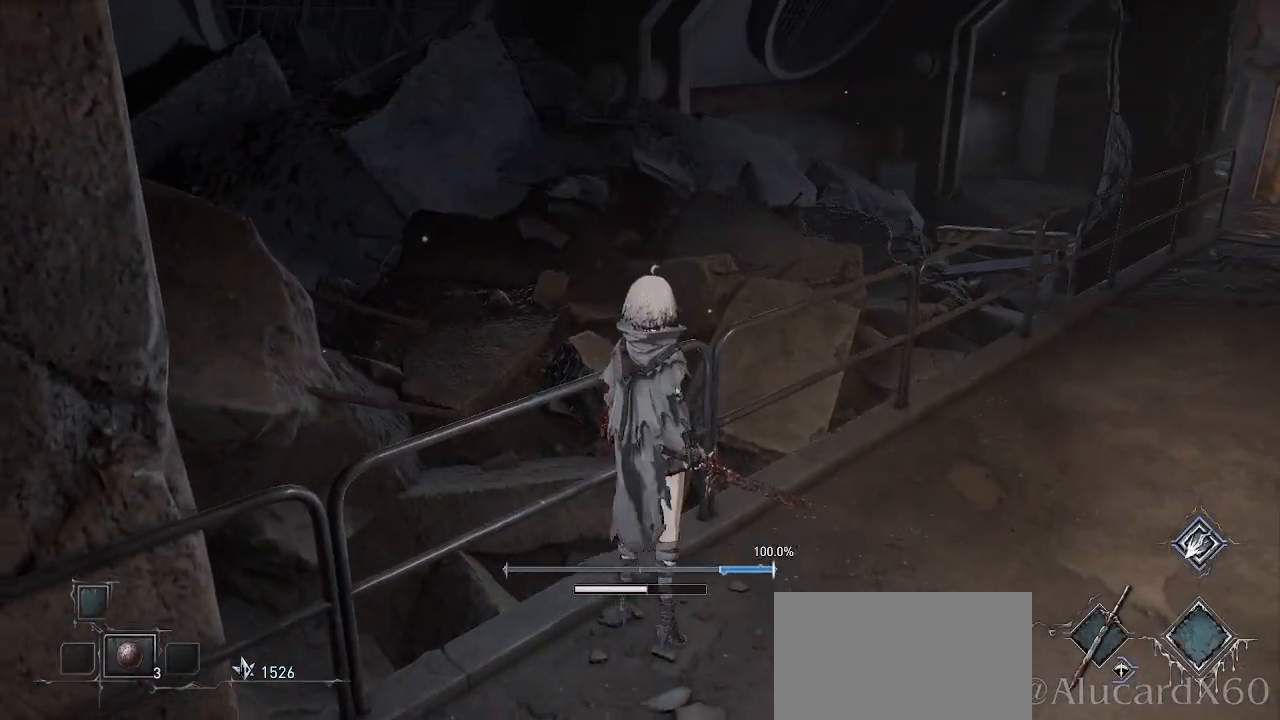
{"buttons": [], "left_stick": "up", "right_stick": "center", "events": [[33, "right_stick", "right"], [300, "right_stick", "center"], [450, "left_stick", "up"]]}
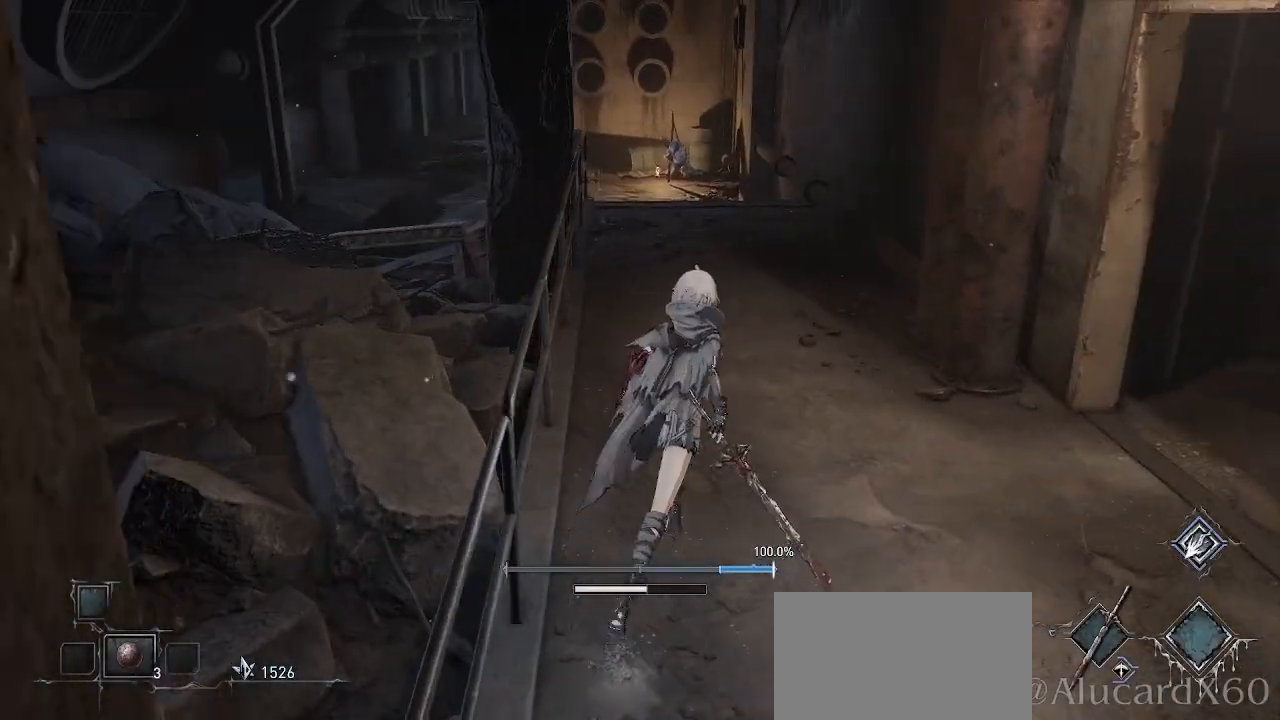
{"buttons": [], "left_stick": "up", "right_stick": "center", "events": []}
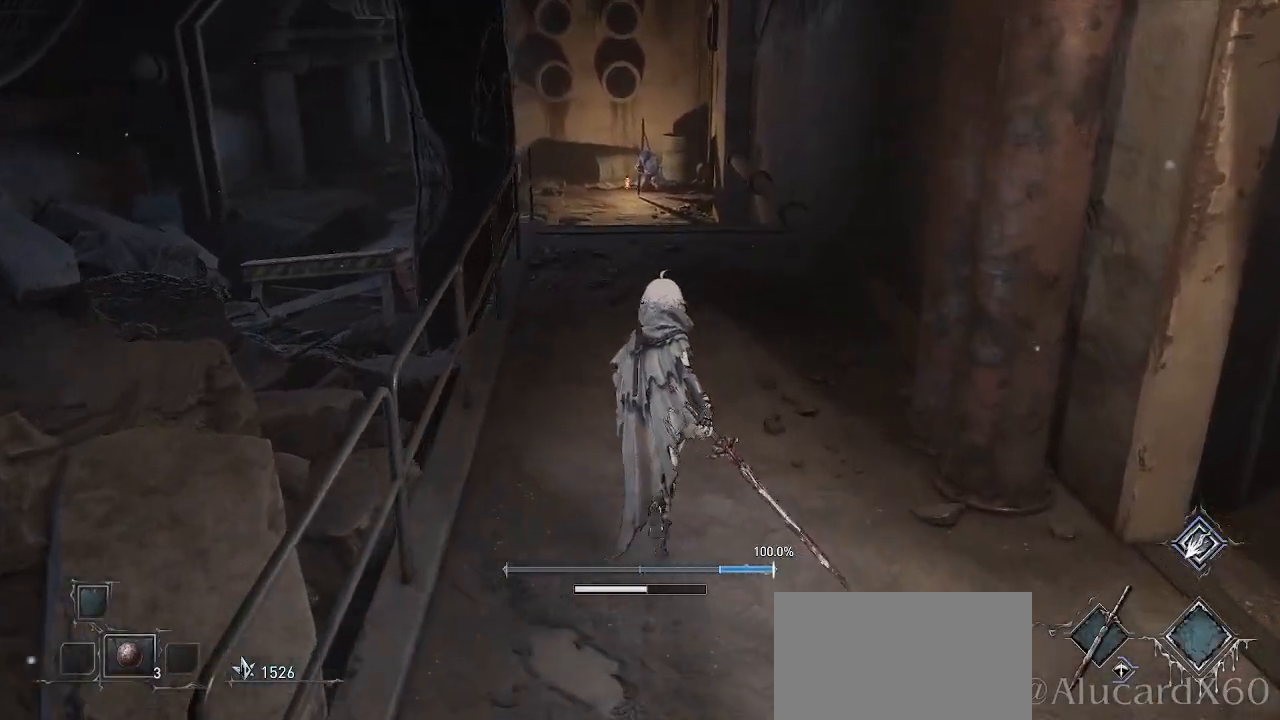
{"buttons": [], "left_stick": "up", "right_stick": "center", "events": []}
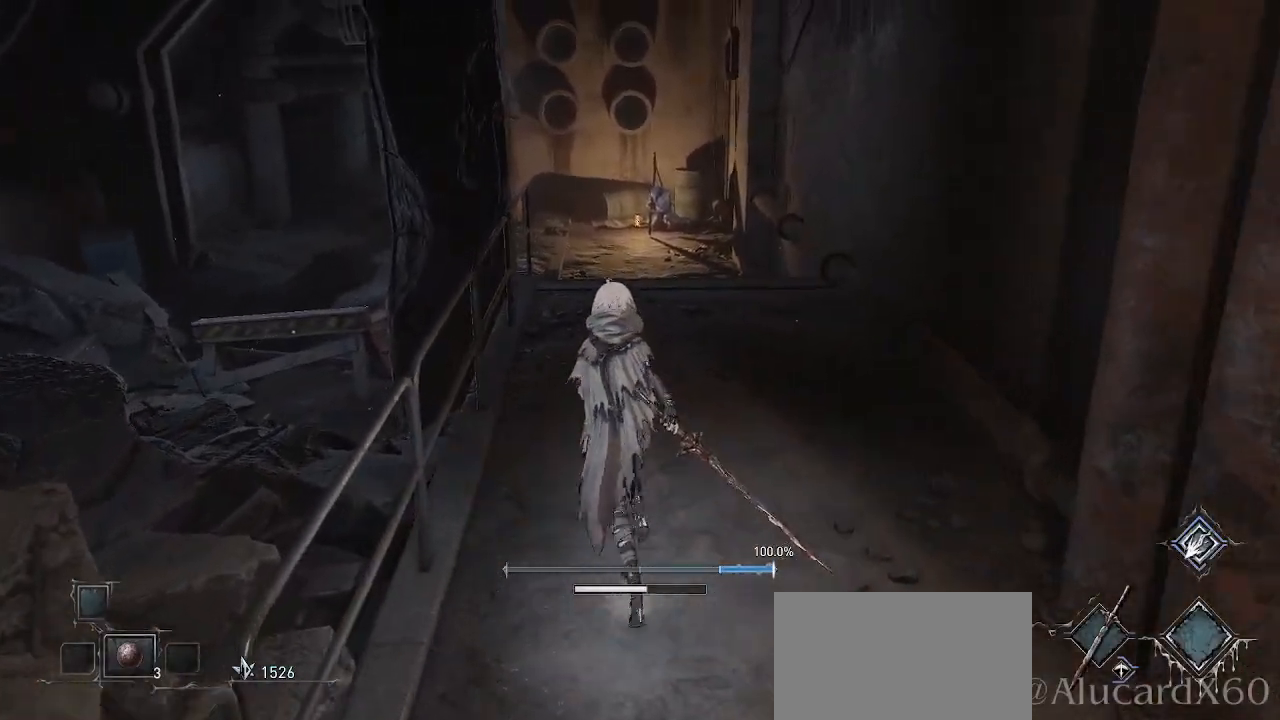
{"buttons": [], "left_stick": "up", "right_stick": "center", "events": []}
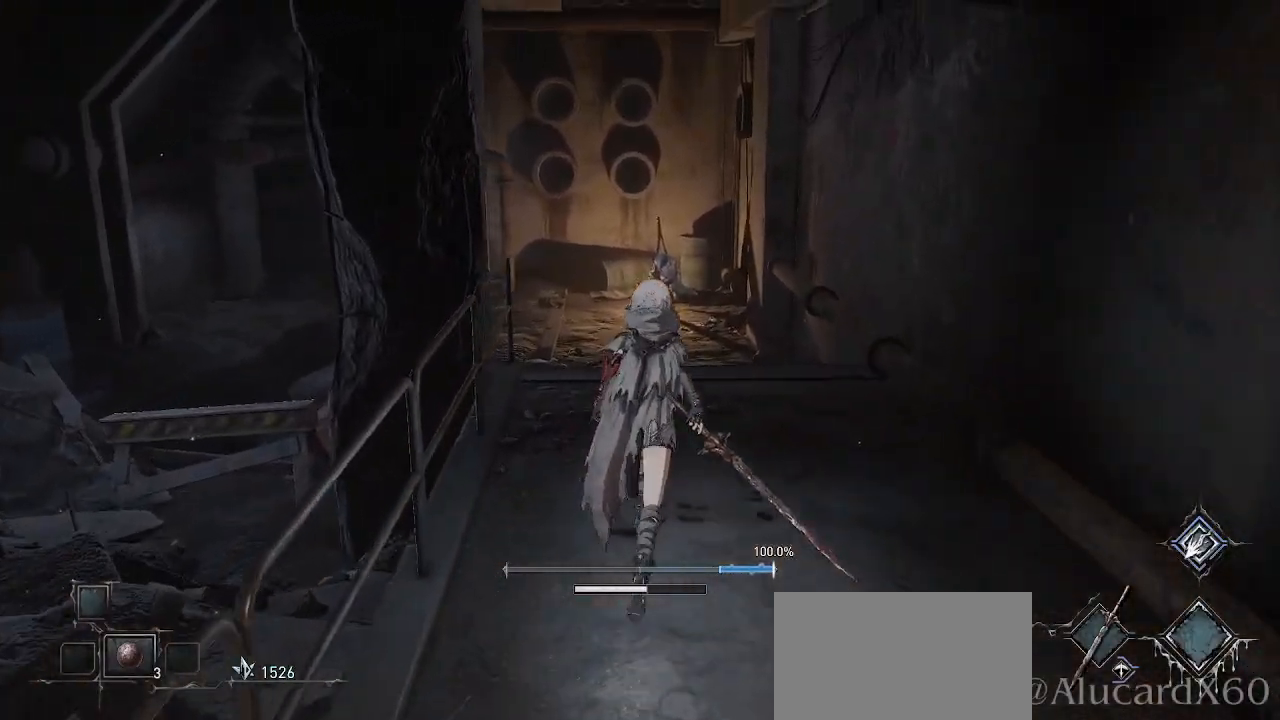
{"buttons": [], "left_stick": "up-right", "right_stick": "center", "events": [[83, "left_stick", "center"], [150, "right_stick", "left"], [483, "left_stick", "up-right"], [483, "right_stick", "center"]]}
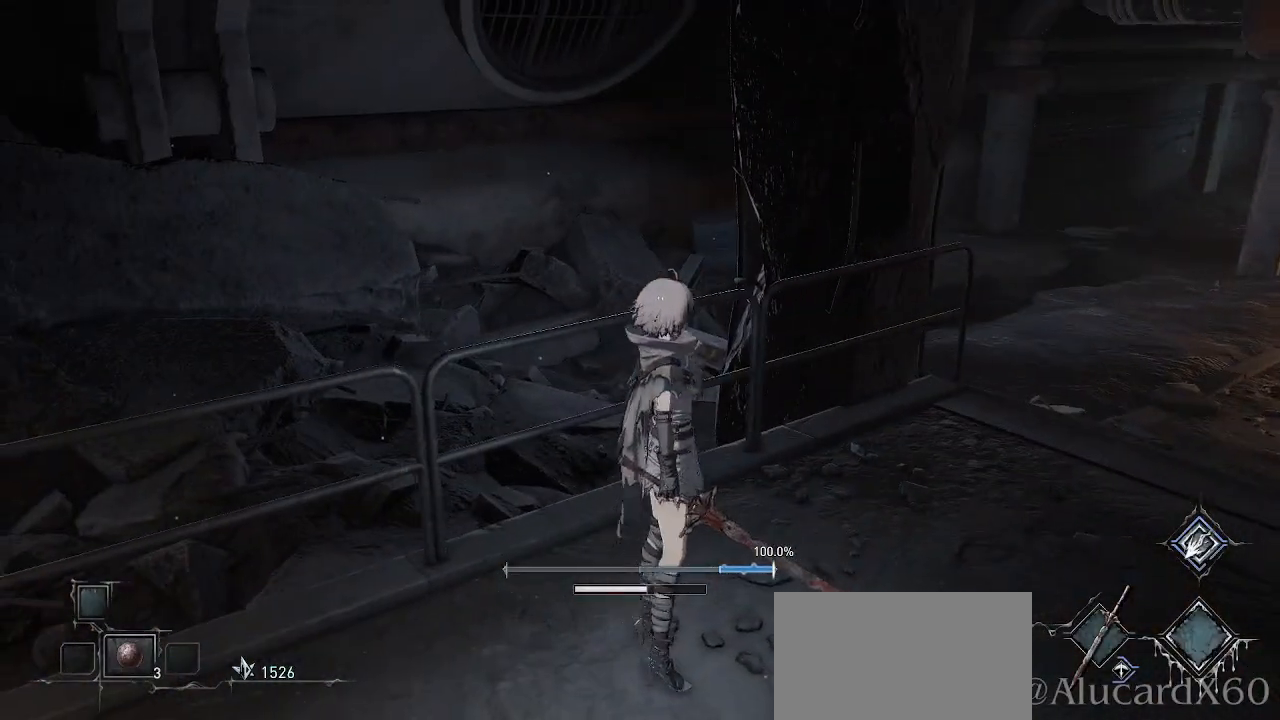
{"buttons": [], "left_stick": "up-right", "right_stick": "up-right", "events": [[417, "right_stick", "up-right"]]}
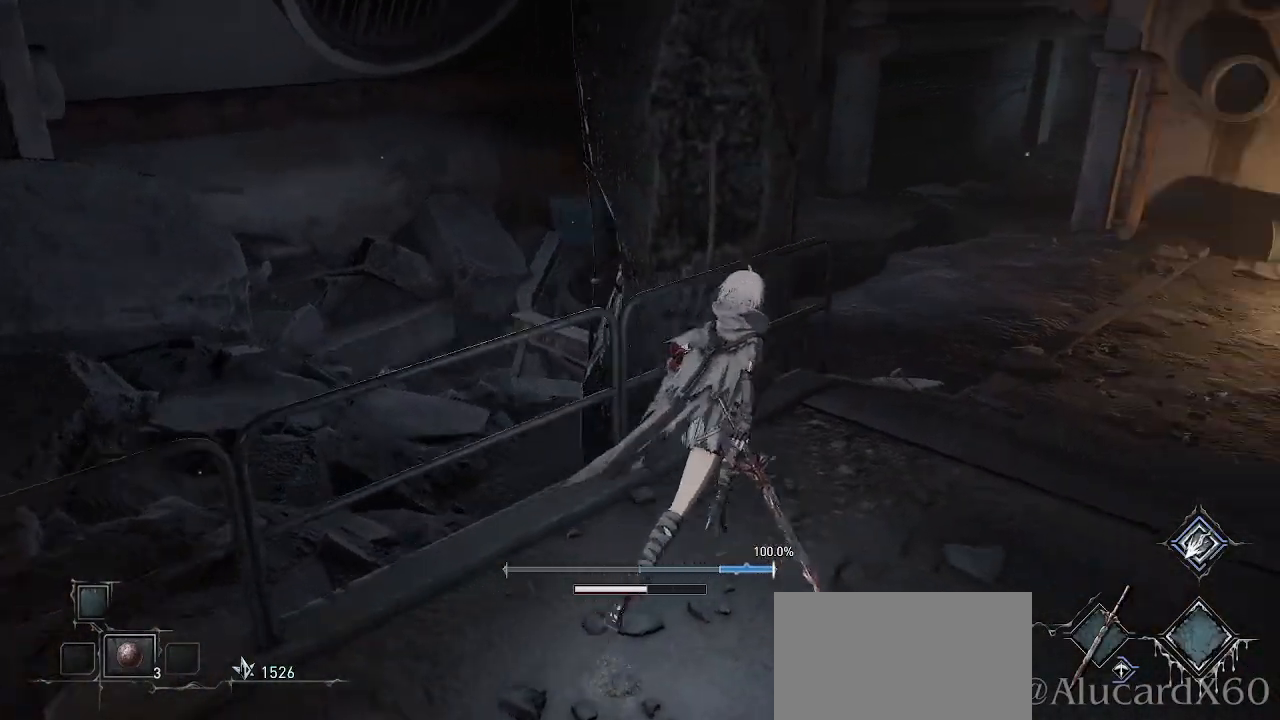
{"buttons": [], "left_stick": "up-right", "right_stick": "center", "events": [[117, "right_stick", "center"]]}